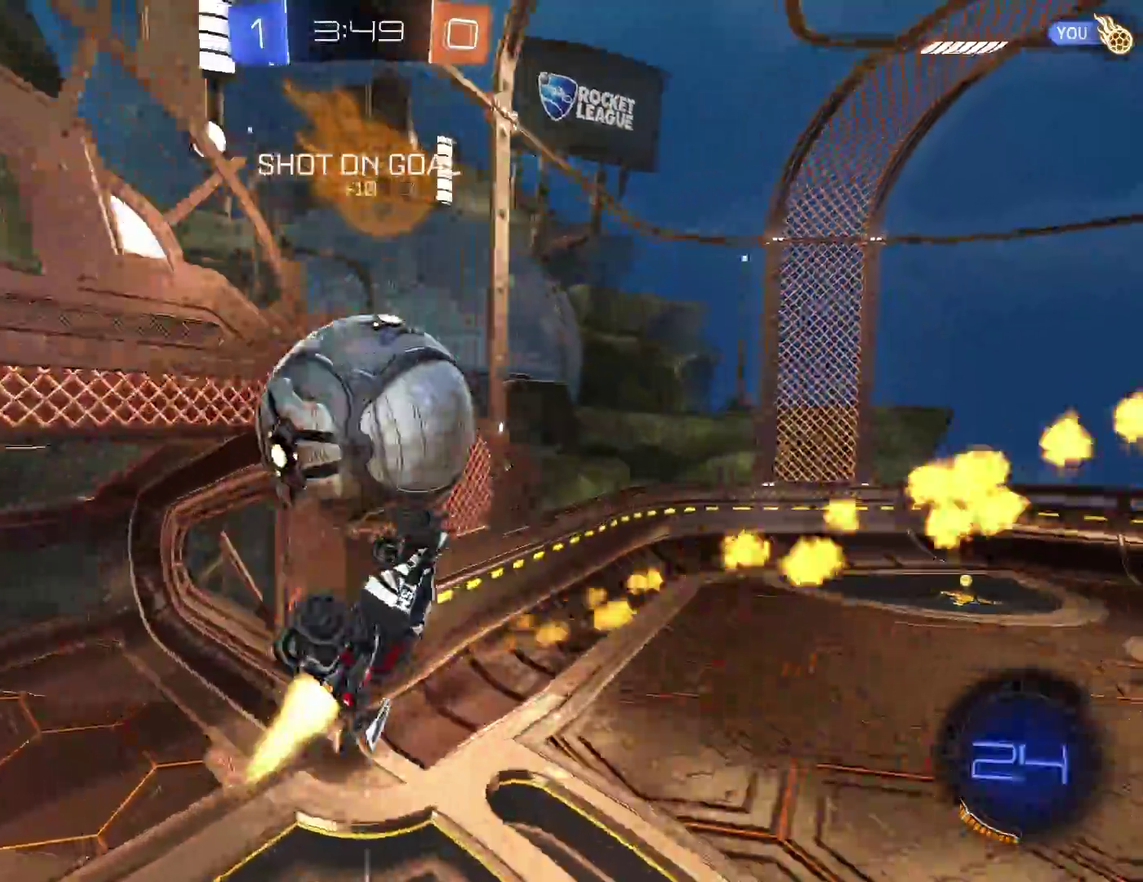
Gameplay with a controller (Xbox layout); each line is a JSON object with the inputs held at the frame after it. "events" lists button and stick changes between this image and that frame as [ms after this image, input, new state], when the widget could be followed in between. Not read: R3 right_stick.
{"buttons": [], "left_stick": "center", "events": [[100, "B", "up"], [133, "R1", "up"], [133, "R2", "up"], [167, "left_stick", "center"]]}
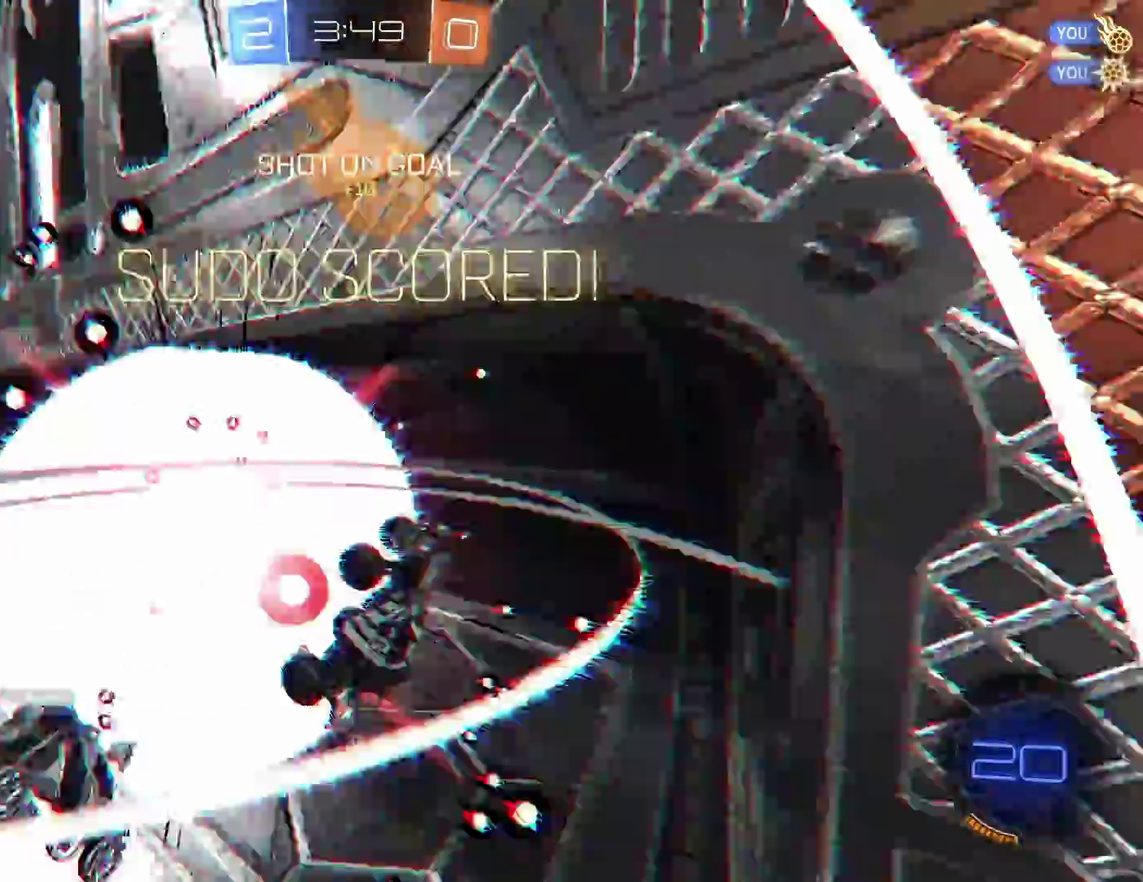
{"buttons": [], "left_stick": "down", "events": [[433, "left_stick", "down"]]}
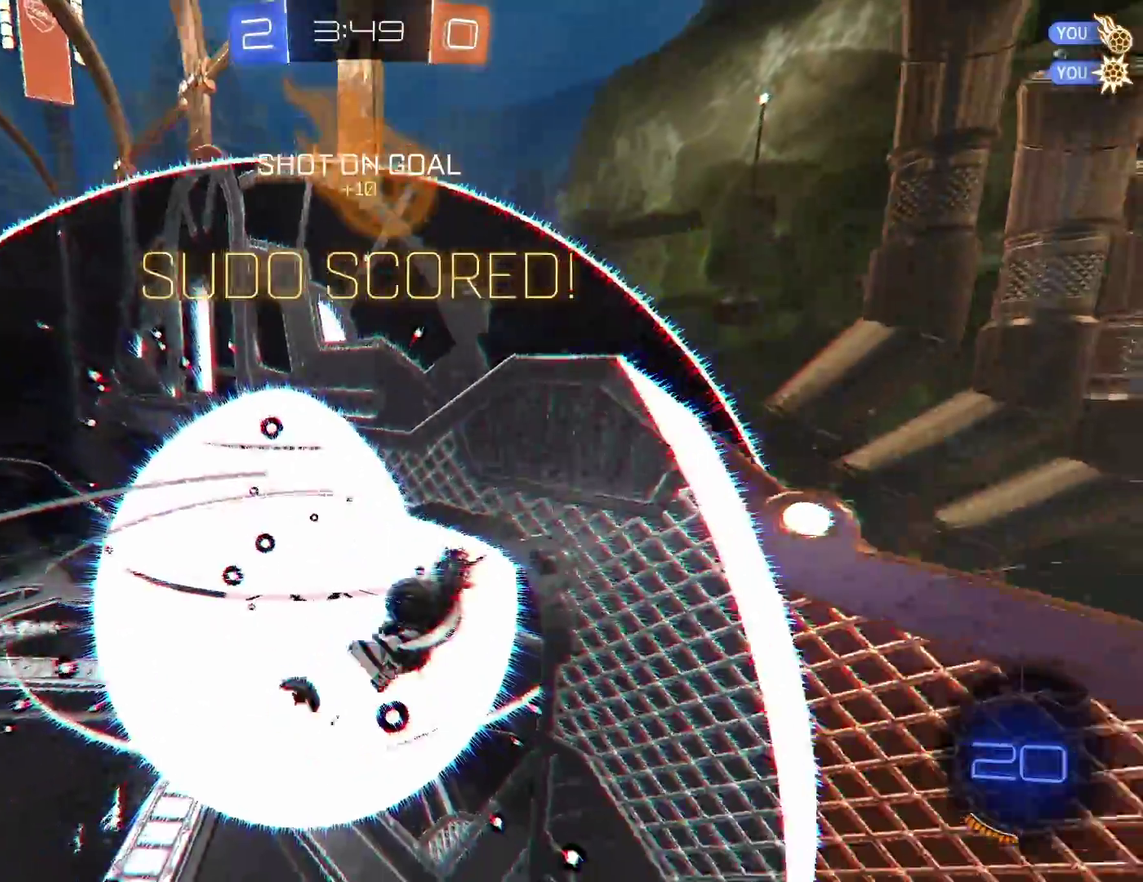
{"buttons": [], "left_stick": "down", "events": [[83, "left_stick", "center"], [150, "left_stick", "down"], [267, "A", "down"], [450, "A", "up"]]}
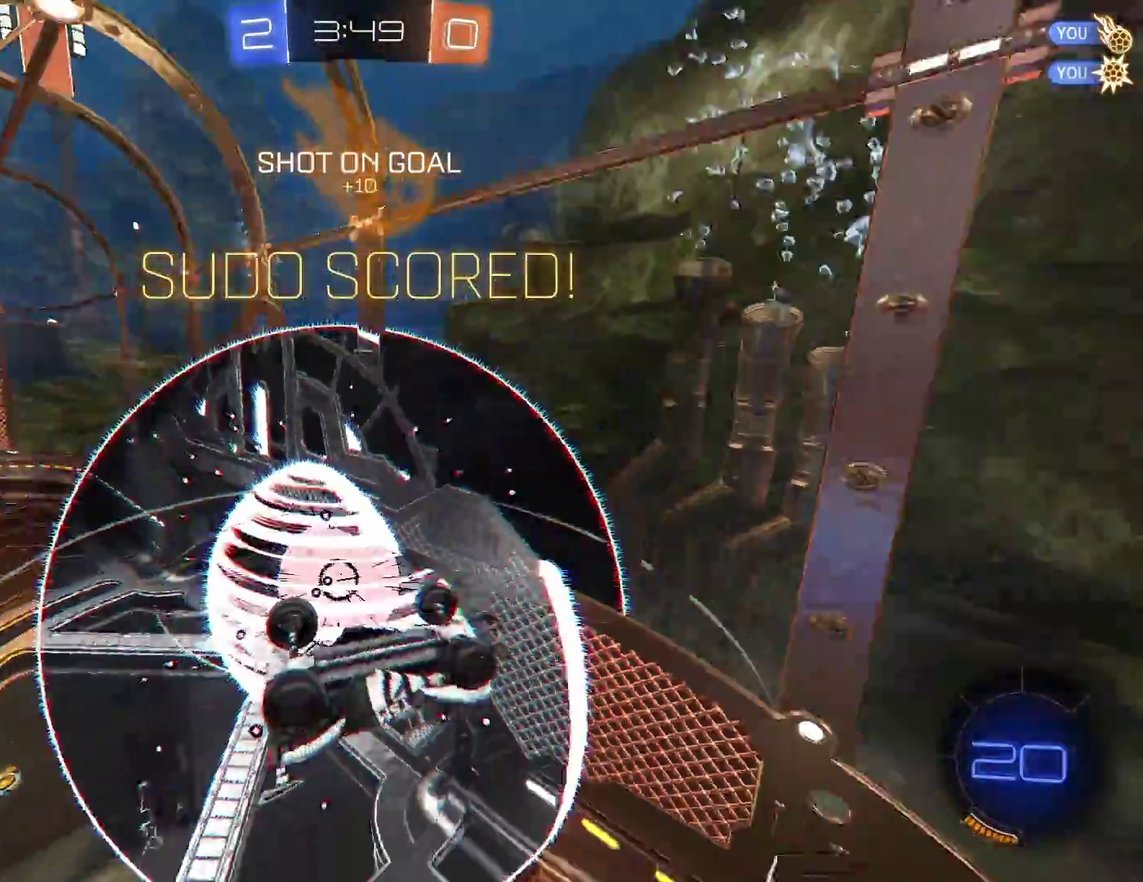
{"buttons": ["R2"], "left_stick": "right", "events": [[33, "left_stick", "center"], [317, "left_stick", "right"], [467, "R2", "down"]]}
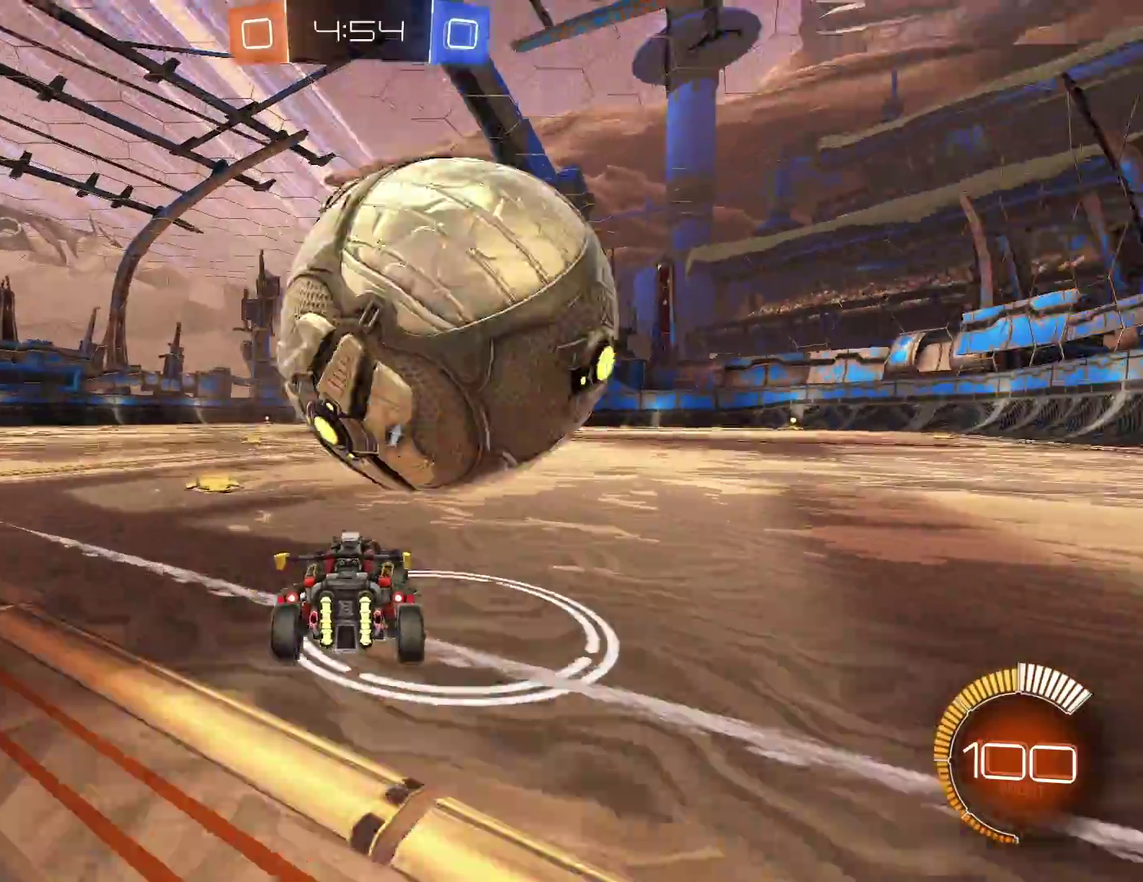
{"buttons": [], "left_stick": "center", "events": [[33, "left_stick", "center"], [200, "R2", "up"]]}
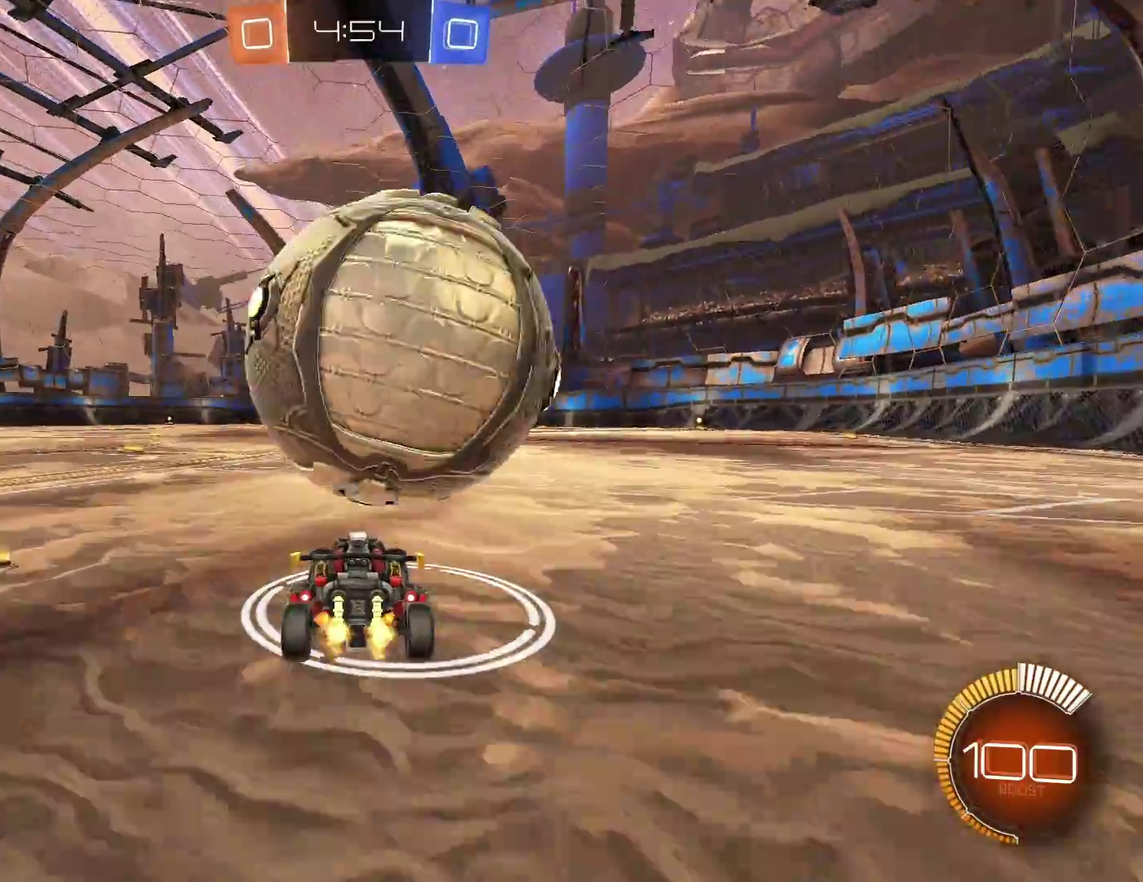
{"buttons": ["B", "R2"], "left_stick": "left", "events": [[383, "R2", "down"], [417, "B", "down"], [417, "left_stick", "left"]]}
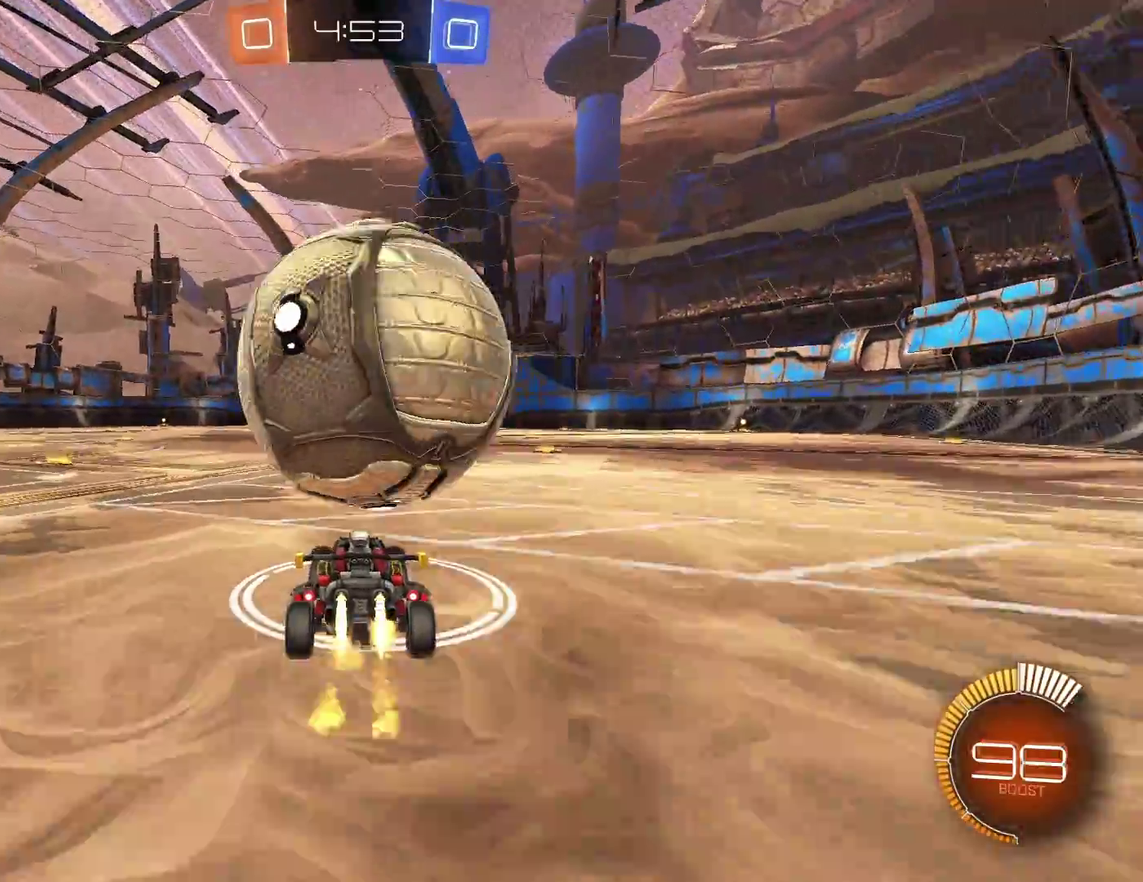
{"buttons": [], "left_stick": "right", "events": [[17, "left_stick", "center"], [150, "B", "up"], [167, "R2", "up"], [383, "left_stick", "right"]]}
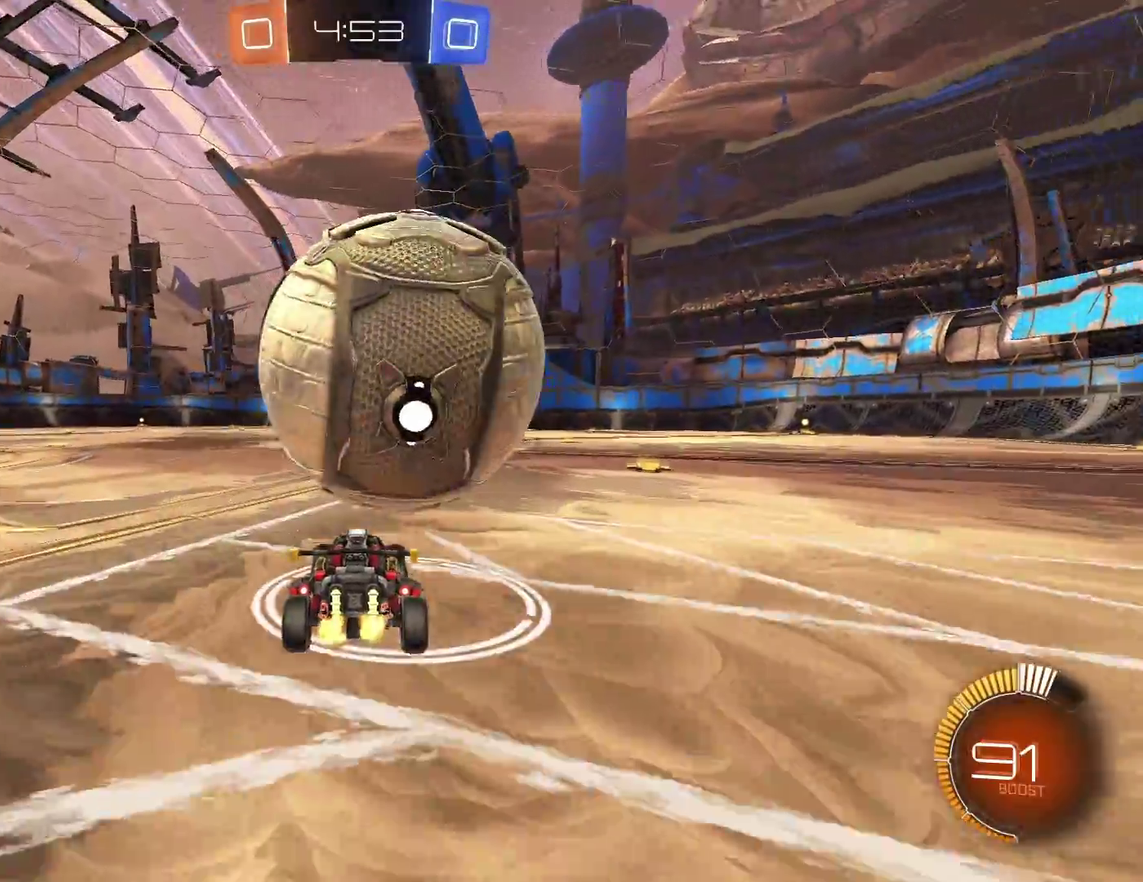
{"buttons": [], "left_stick": "down", "events": [[33, "R2", "down"], [100, "B", "down"], [167, "A", "down"], [200, "left_stick", "down"], [217, "B", "up"], [250, "left_stick", "down-left"], [283, "R2", "up"], [300, "left_stick", "center"], [317, "A", "up"], [367, "A", "down"], [433, "left_stick", "down"], [450, "A", "up"]]}
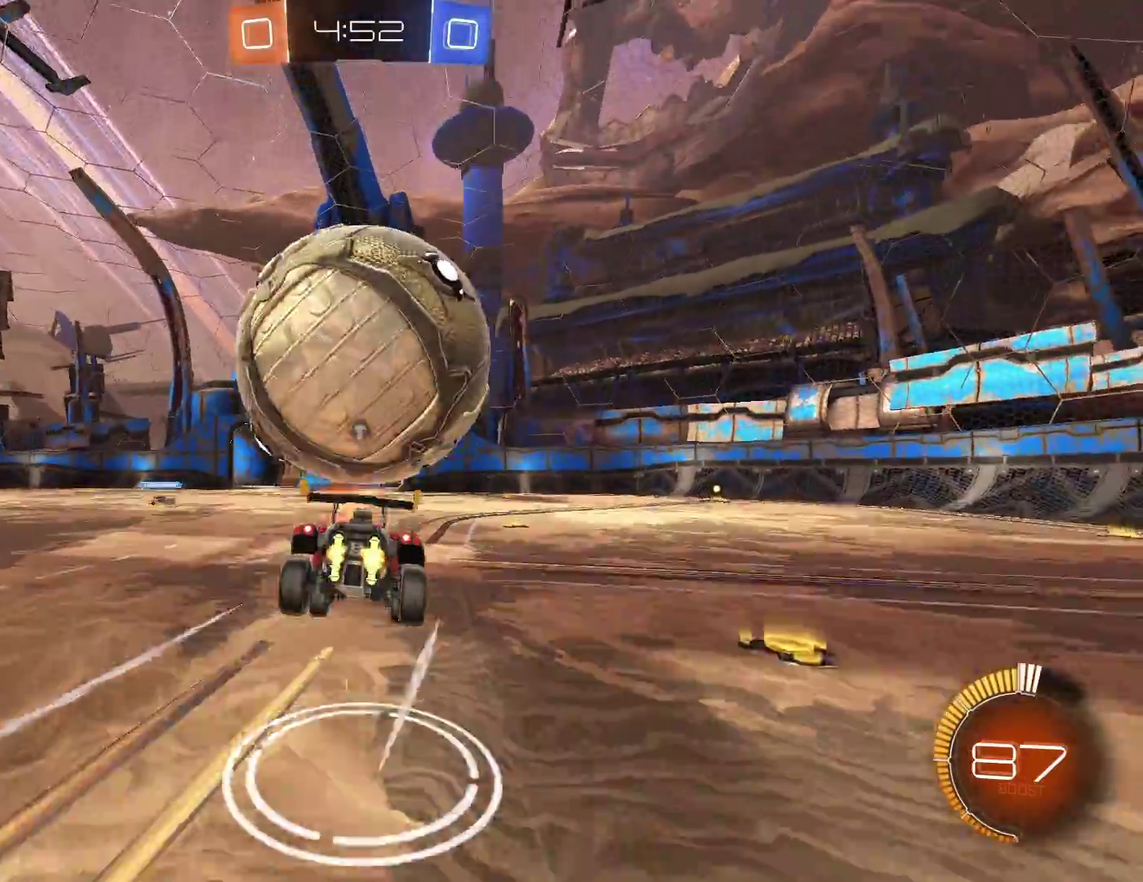
{"buttons": ["B"], "left_stick": "center", "events": [[300, "B", "down"], [350, "left_stick", "center"]]}
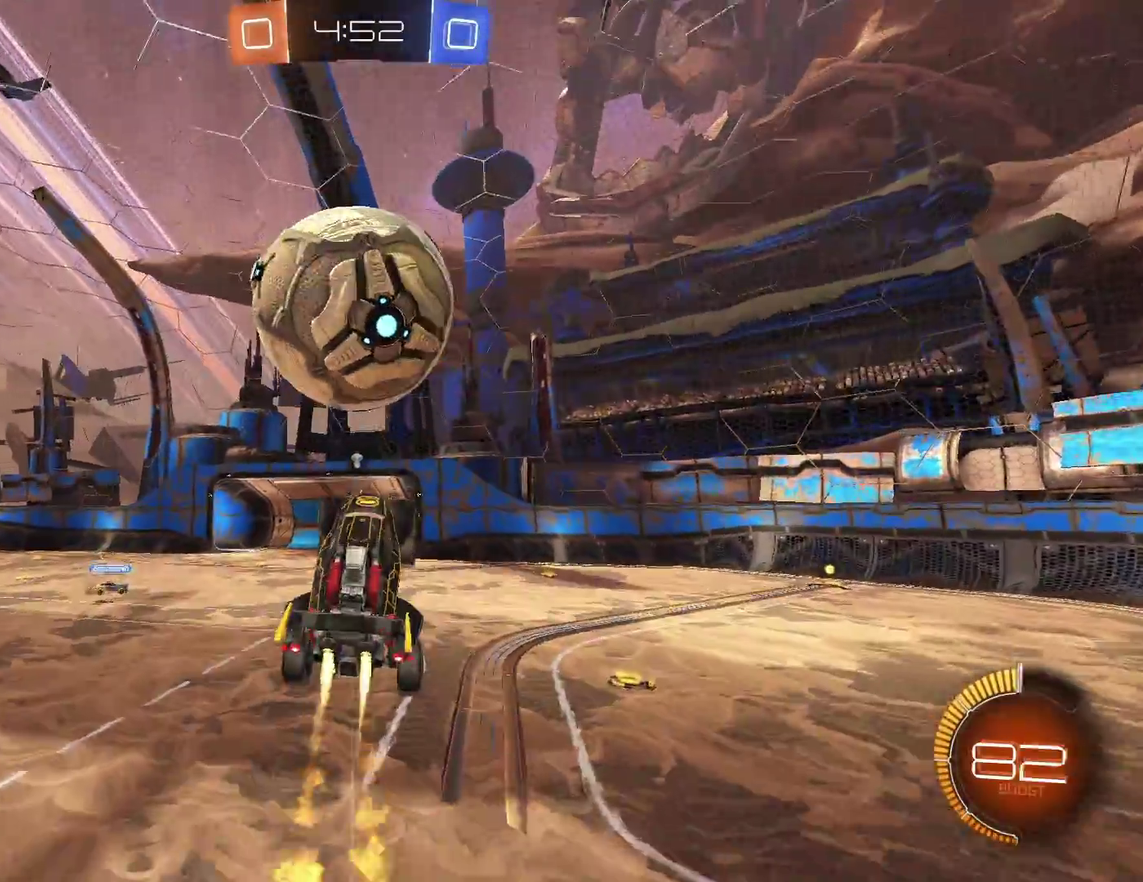
{"buttons": ["L1"], "left_stick": "center", "events": [[117, "left_stick", "up-left"], [317, "left_stick", "center"], [417, "L1", "down"], [450, "B", "up"]]}
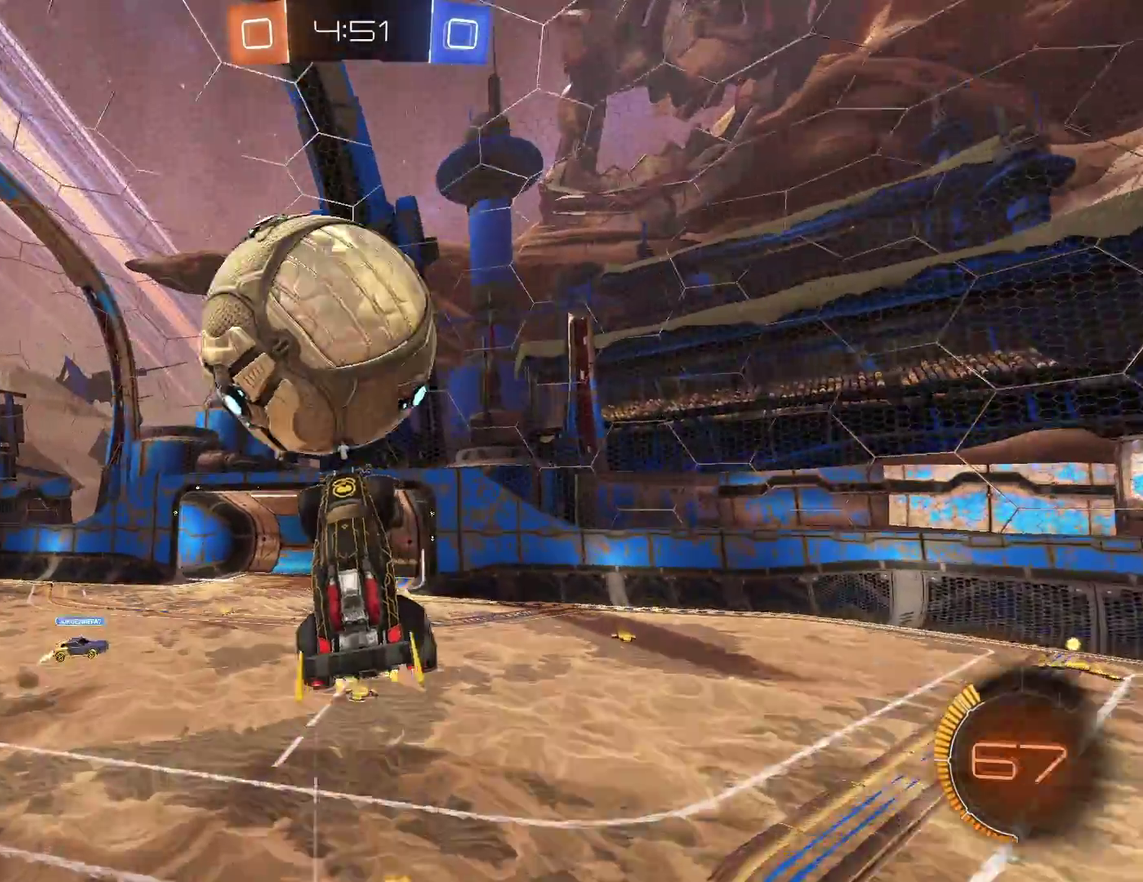
{"buttons": ["L1"], "left_stick": "center", "events": [[67, "left_stick", "down"], [117, "B", "down"], [233, "B", "up"], [317, "left_stick", "center"], [333, "B", "down"], [433, "B", "up"]]}
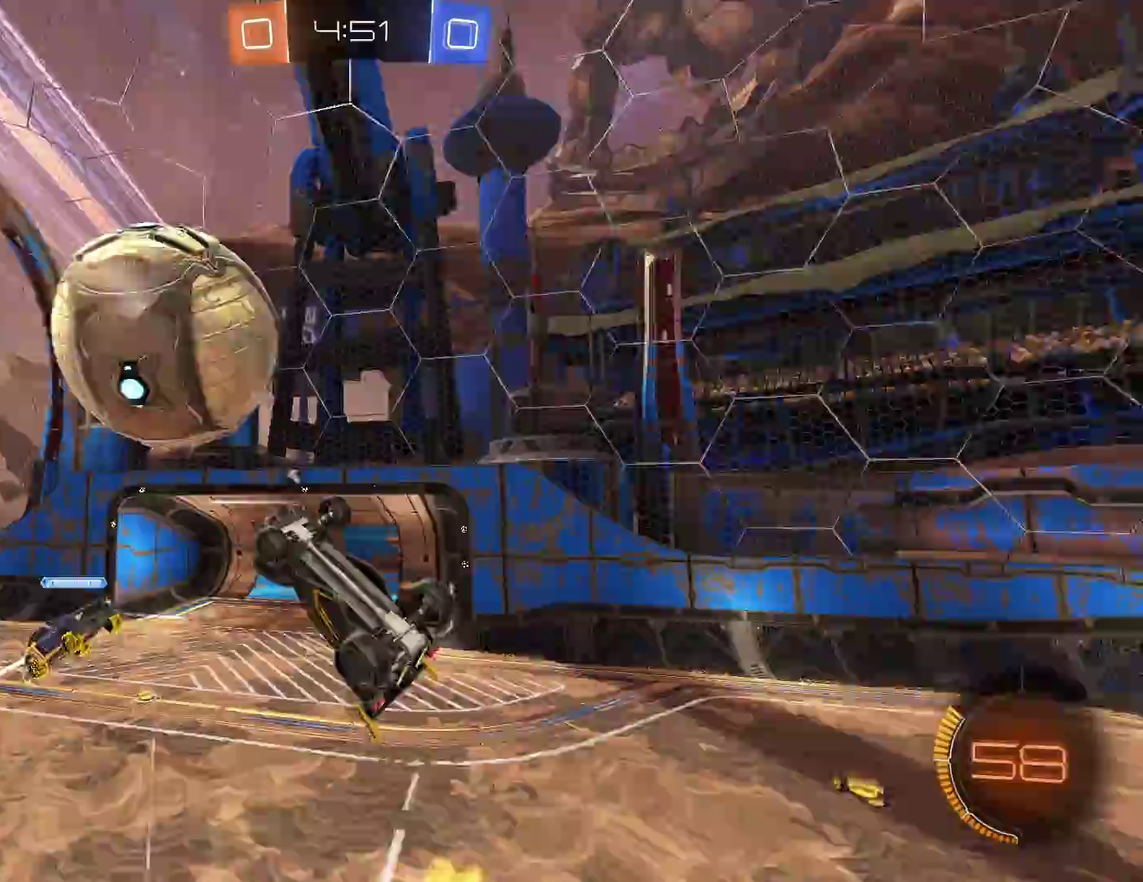
{"buttons": [], "left_stick": "up-left", "events": [[33, "B", "down"], [50, "left_stick", "down-left"], [117, "B", "up"], [167, "left_stick", "left"], [217, "left_stick", "up-left"], [317, "L1", "up"]]}
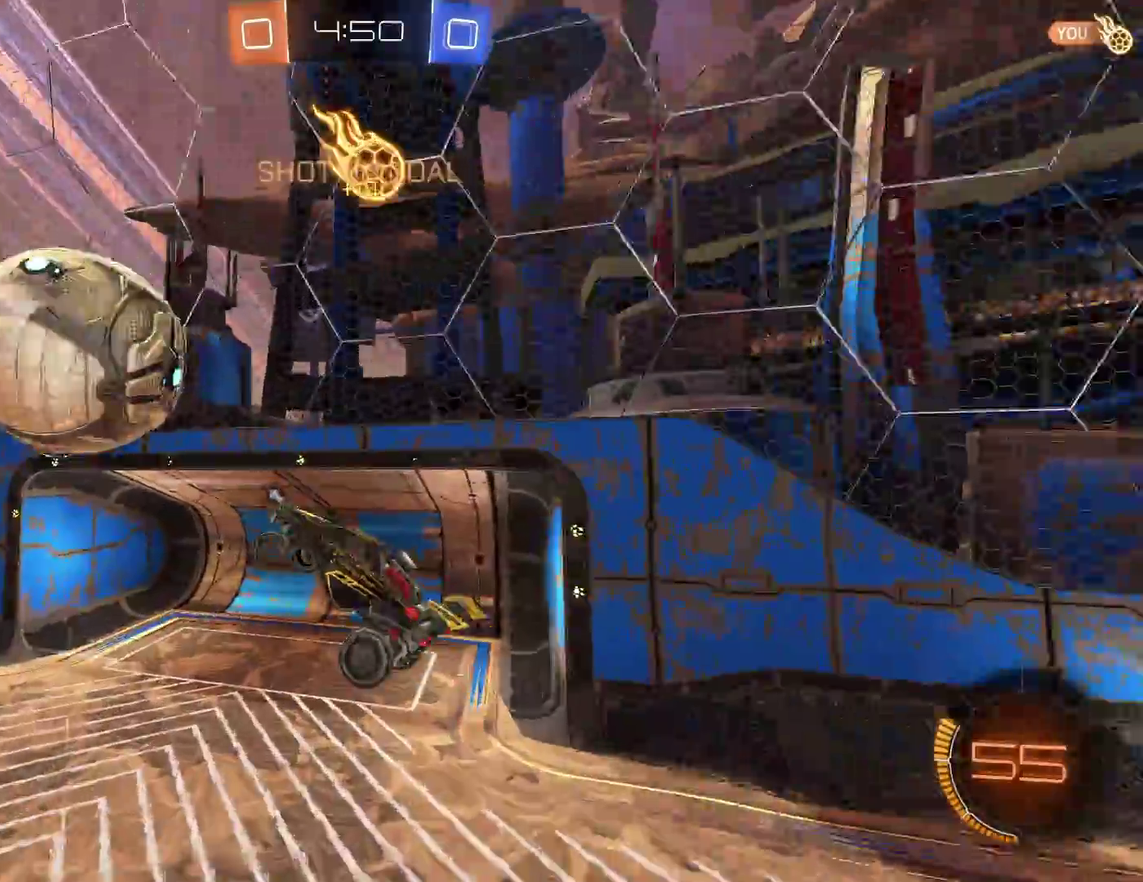
{"buttons": ["B"], "left_stick": "down", "events": [[67, "B", "down"], [200, "left_stick", "down-left"], [317, "left_stick", "down"]]}
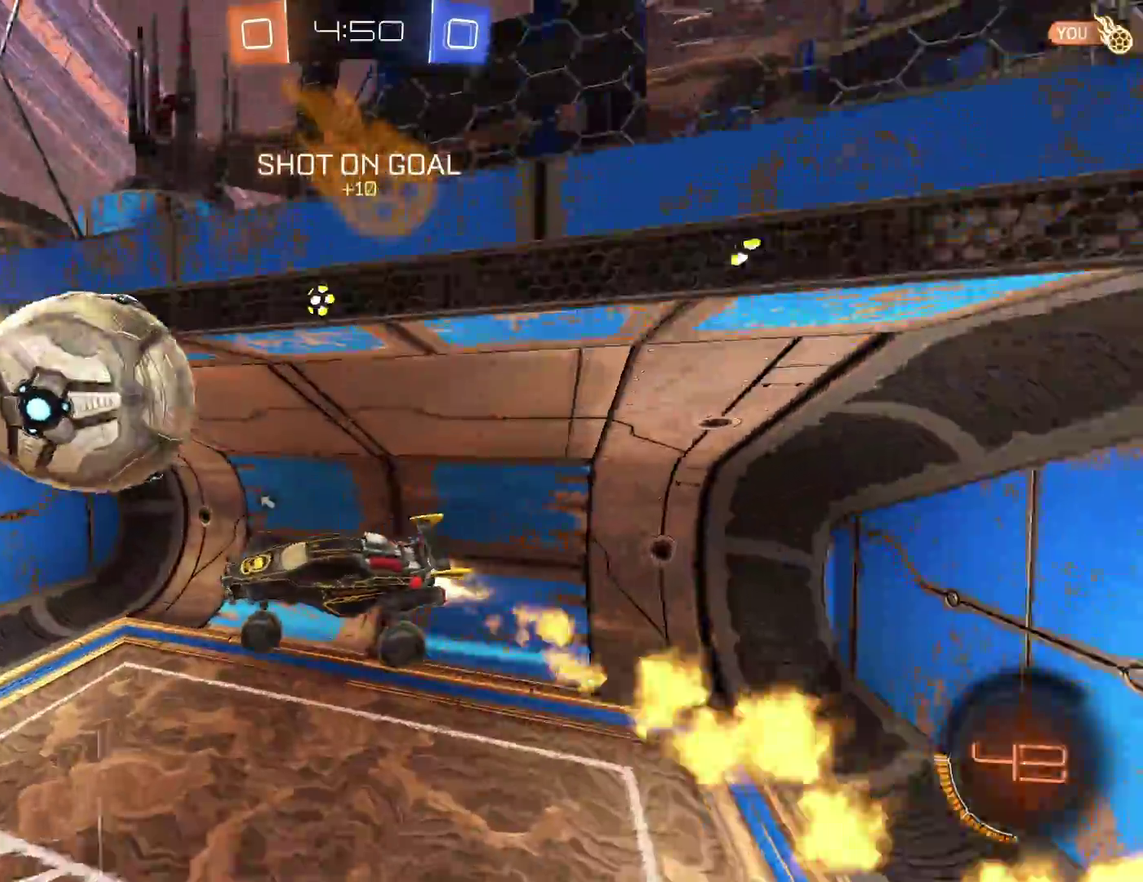
{"buttons": ["R1"], "left_stick": "left", "events": [[33, "R1", "down"], [67, "left_stick", "center"], [250, "B", "up"], [383, "left_stick", "left"]]}
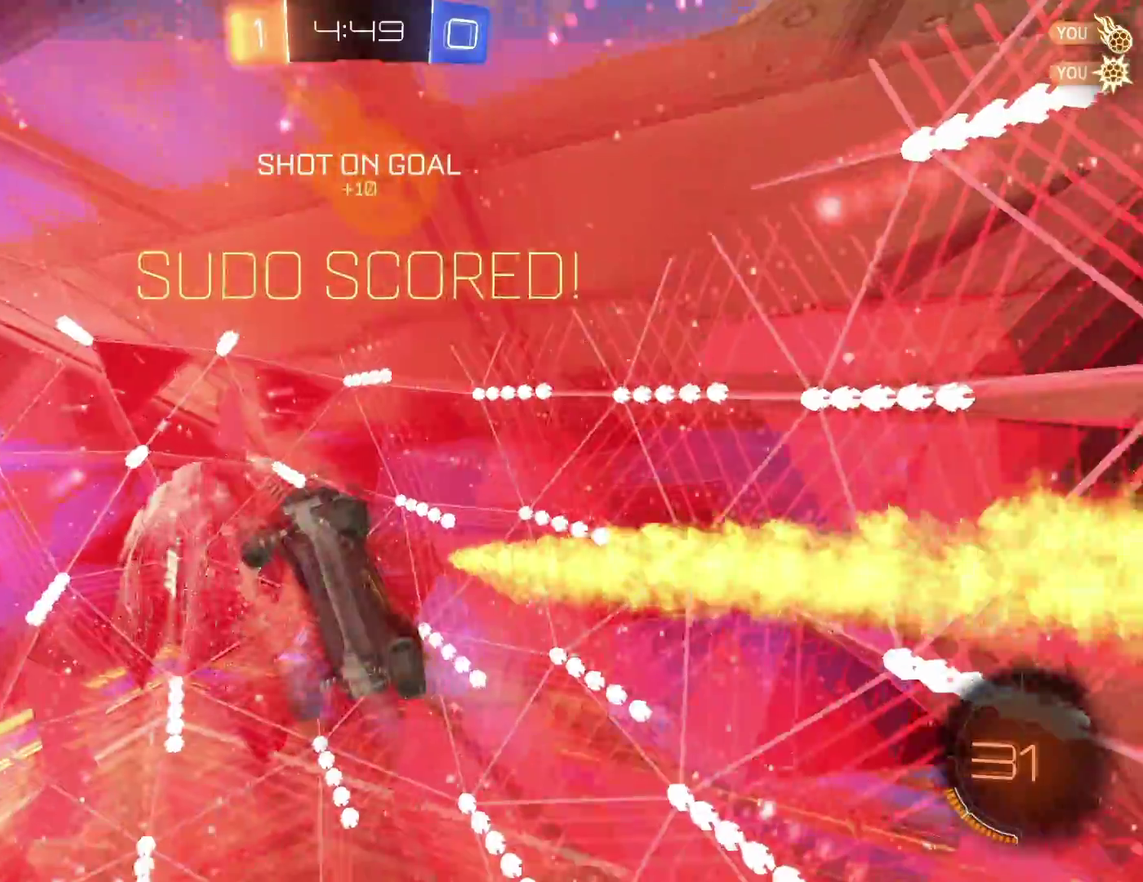
{"buttons": ["R1"], "left_stick": "left", "events": []}
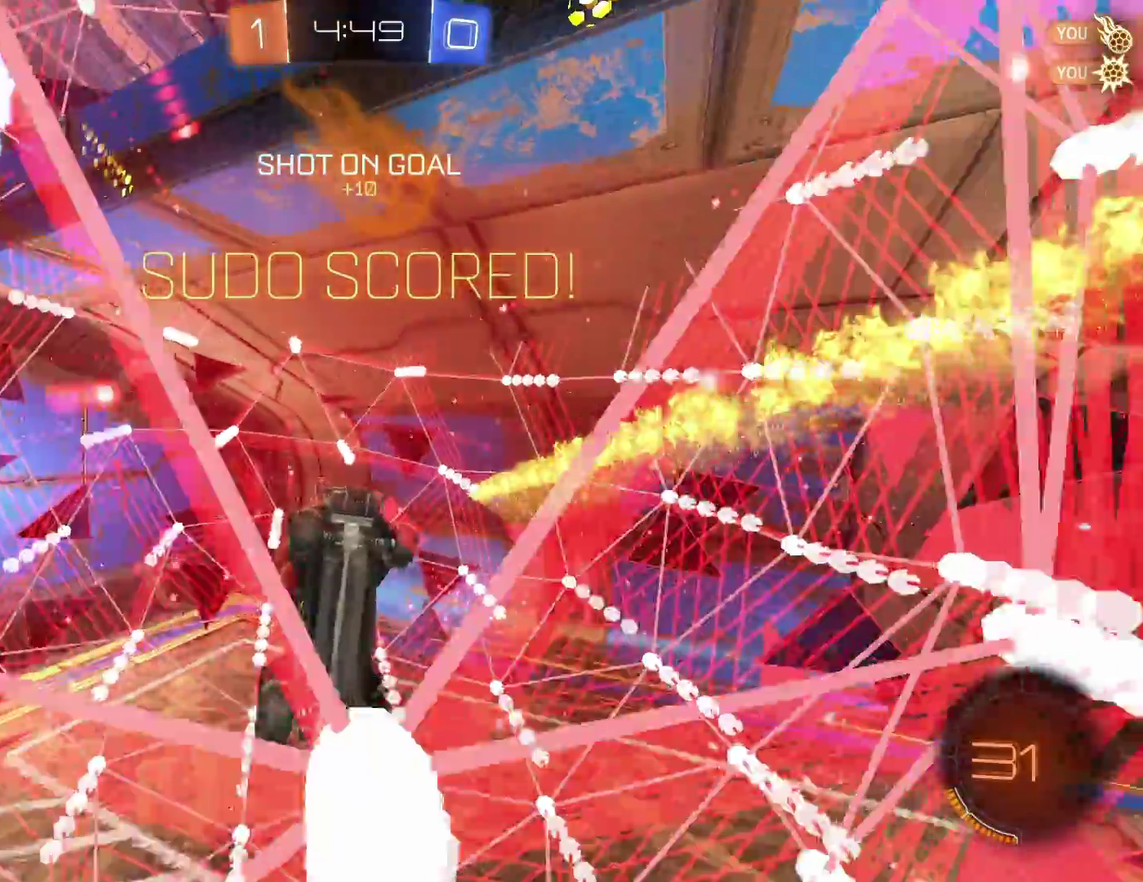
{"buttons": ["X", "R1"], "left_stick": "left", "events": [[50, "left_stick", "up-left"], [183, "X", "down"], [367, "left_stick", "left"]]}
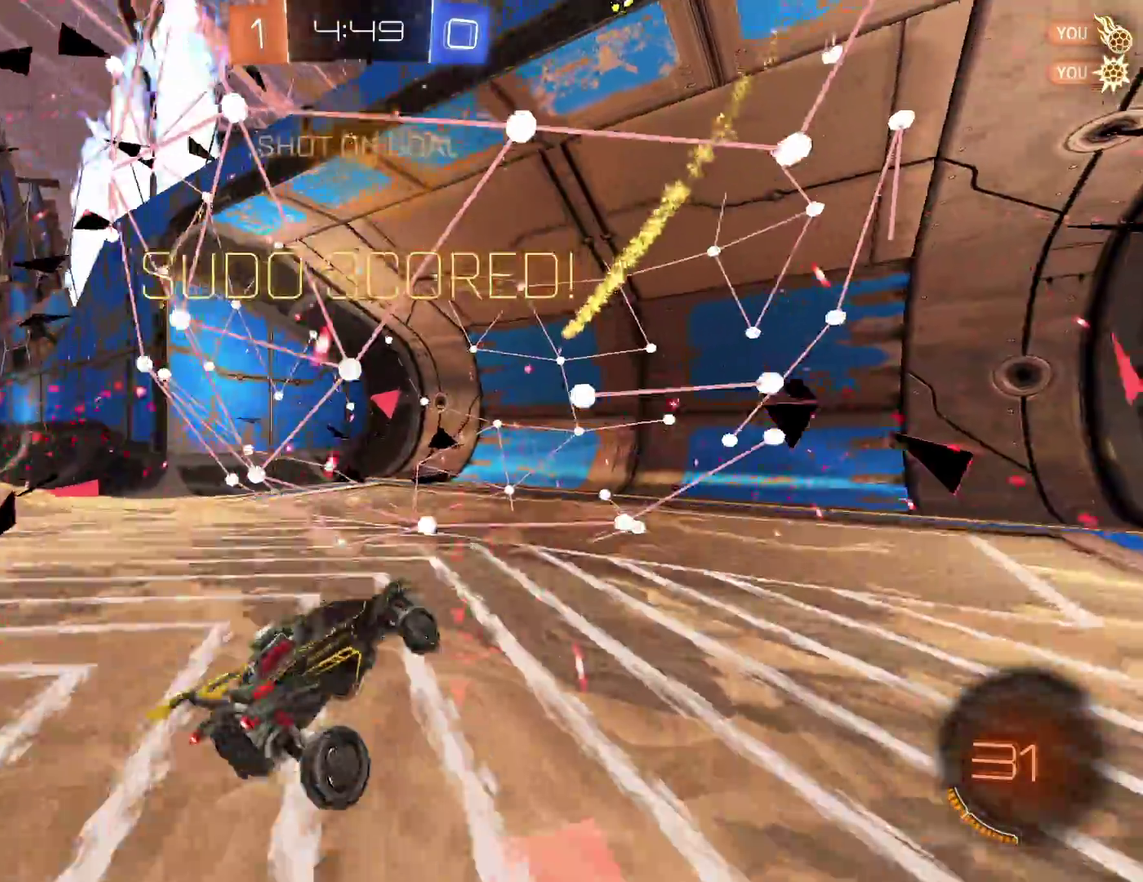
{"buttons": [], "left_stick": "right", "events": [[83, "R1", "up"], [117, "left_stick", "center"], [167, "L2", "down"], [167, "X", "up"], [167, "left_stick", "right"], [233, "L2", "up"], [300, "left_stick", "center"], [467, "left_stick", "right"]]}
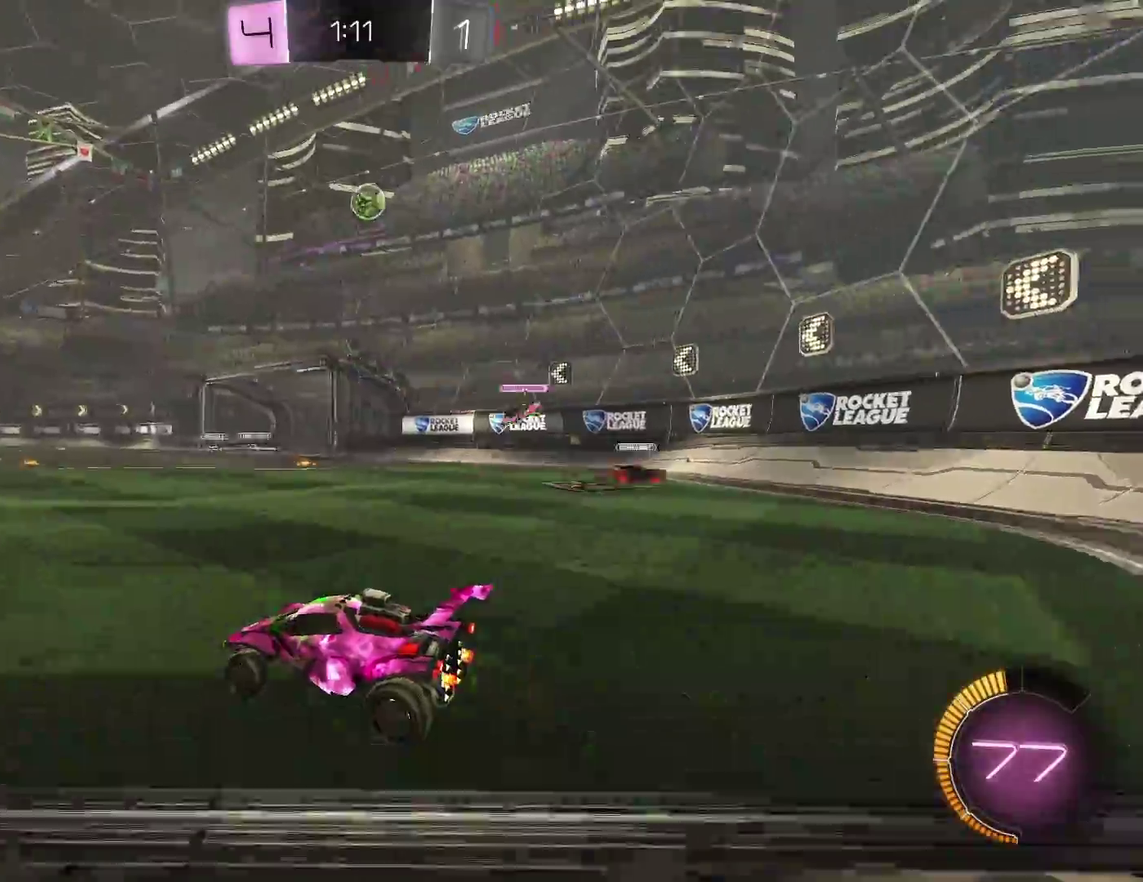
{"buttons": ["R2"], "left_stick": "down-right", "events": [[83, "left_stick", "down-right"], [133, "A", "down"], [283, "A", "up"], [317, "R2", "down"], [317, "left_stick", "center"], [350, "A", "down"], [400, "left_stick", "down-right"], [467, "A", "up"]]}
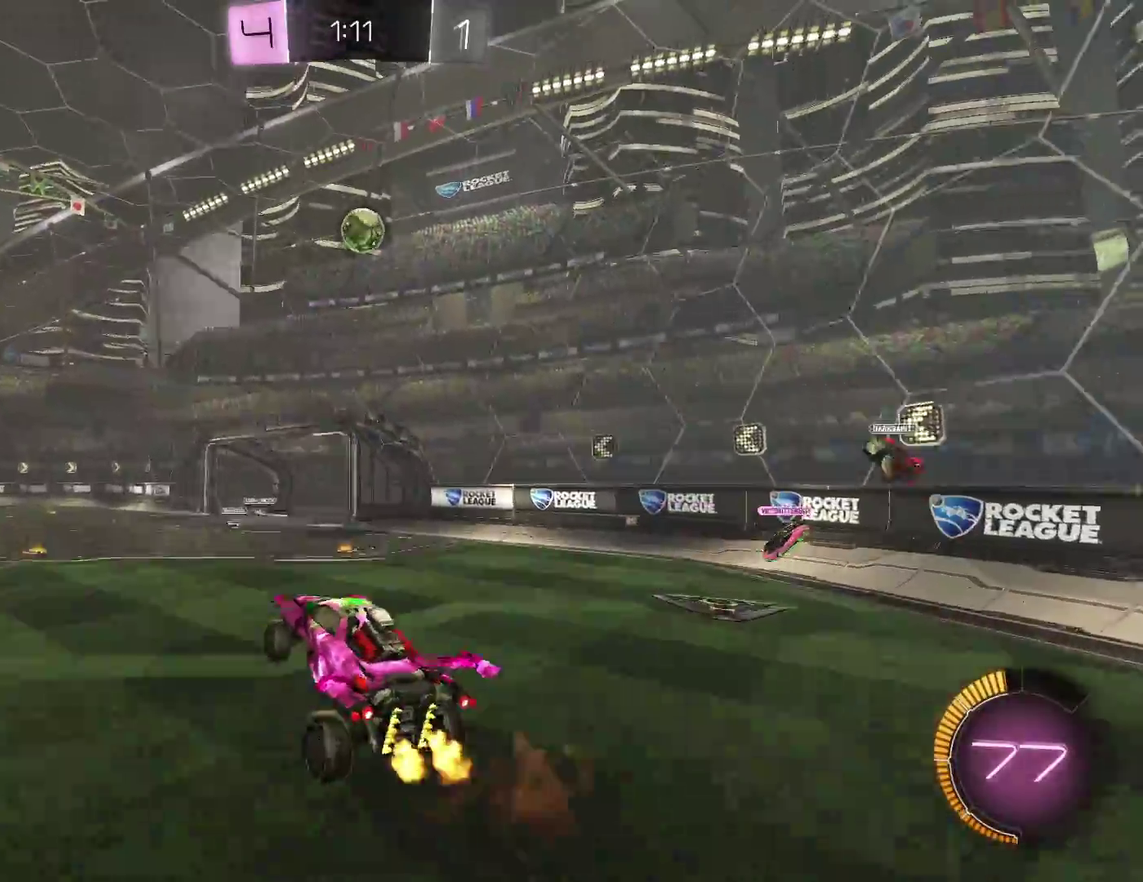
{"buttons": ["B", "R2"], "left_stick": "left", "events": [[50, "B", "down"], [133, "left_stick", "right"], [200, "left_stick", "center"], [317, "left_stick", "left"]]}
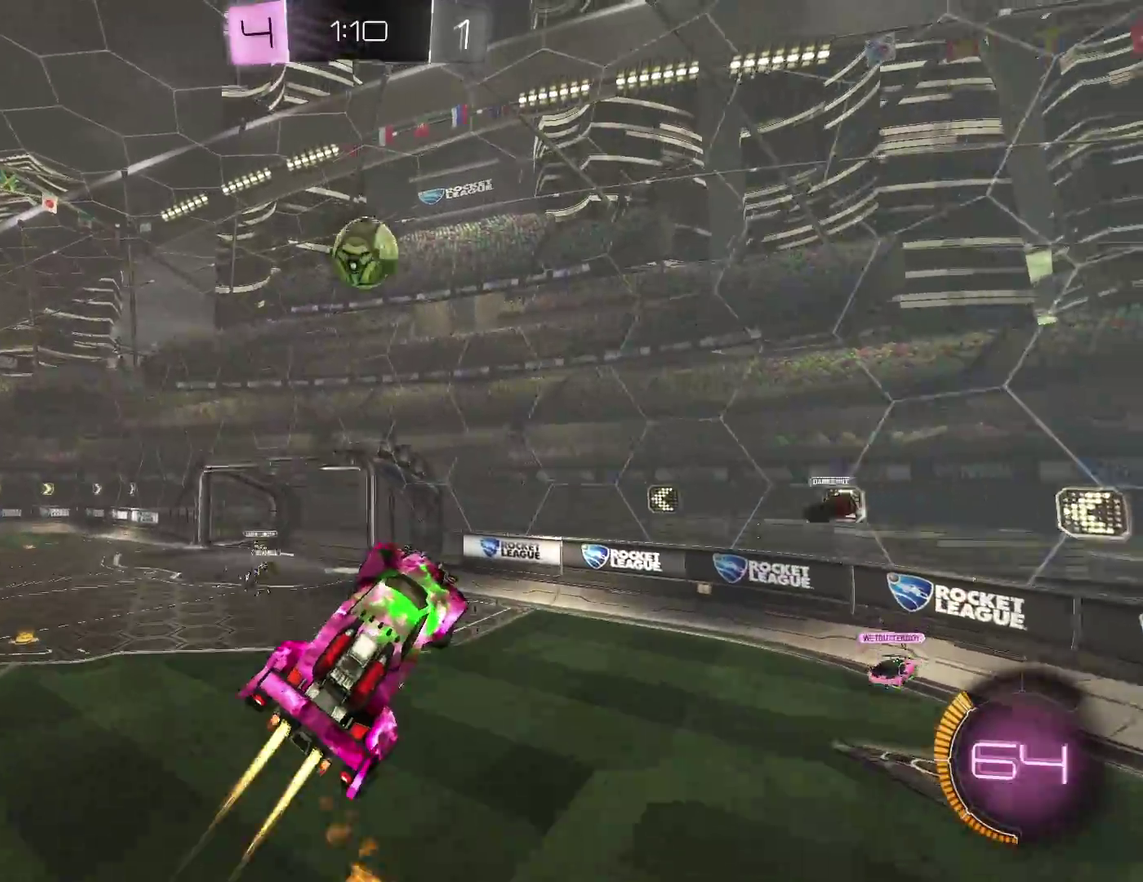
{"buttons": ["B", "L1", "R2"], "left_stick": "down-right", "events": [[217, "left_stick", "up-left"], [250, "L1", "down"], [283, "left_stick", "up"], [333, "left_stick", "up-right"], [433, "left_stick", "right"], [483, "left_stick", "down-right"]]}
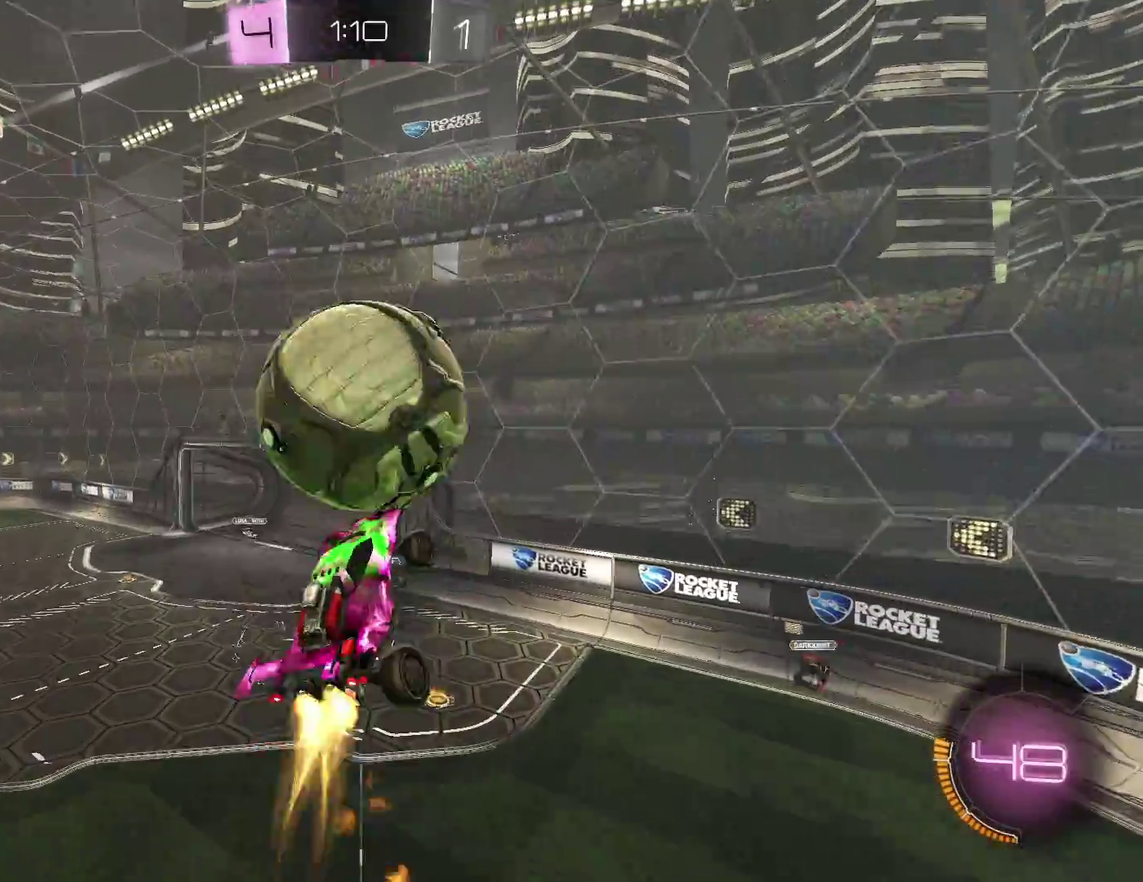
{"buttons": ["L1"], "left_stick": "down", "events": [[17, "B", "up"], [50, "R2", "up"], [433, "left_stick", "down"]]}
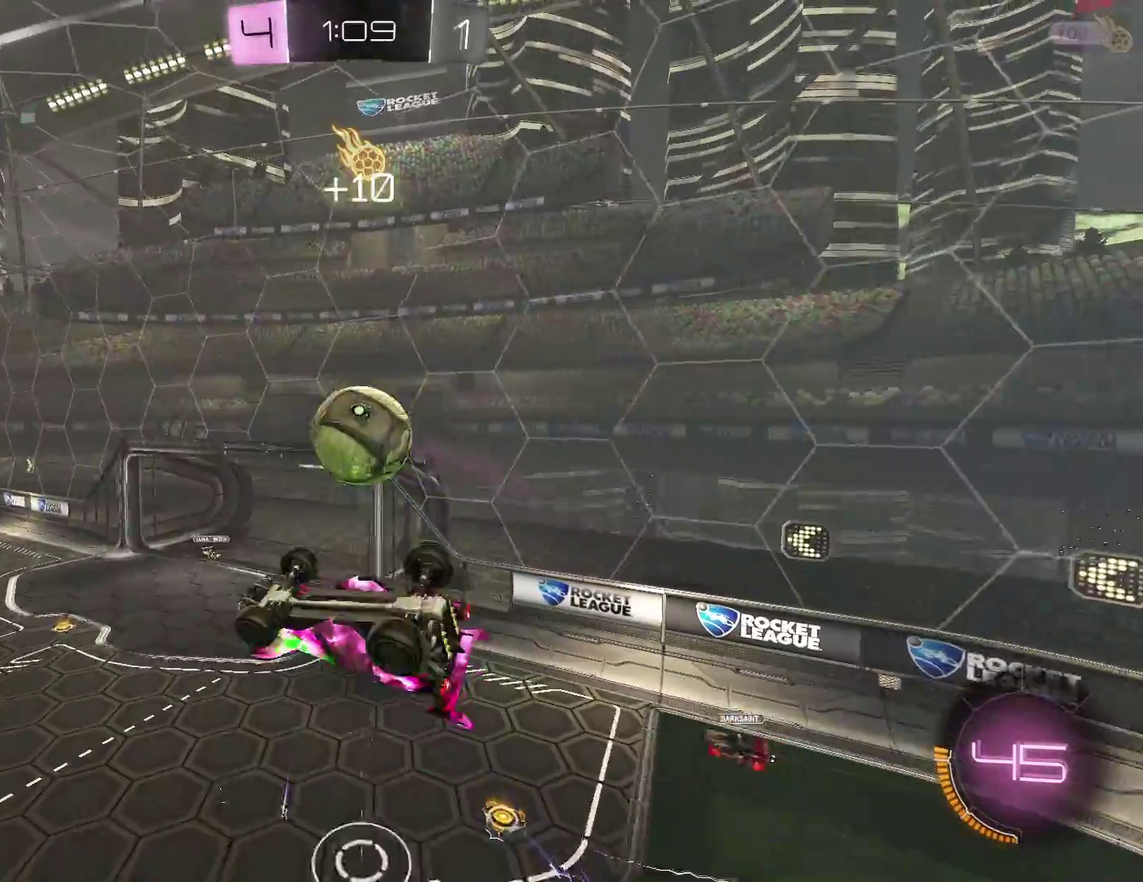
{"buttons": [], "left_stick": "center", "events": [[233, "left_stick", "center"], [283, "L1", "up"]]}
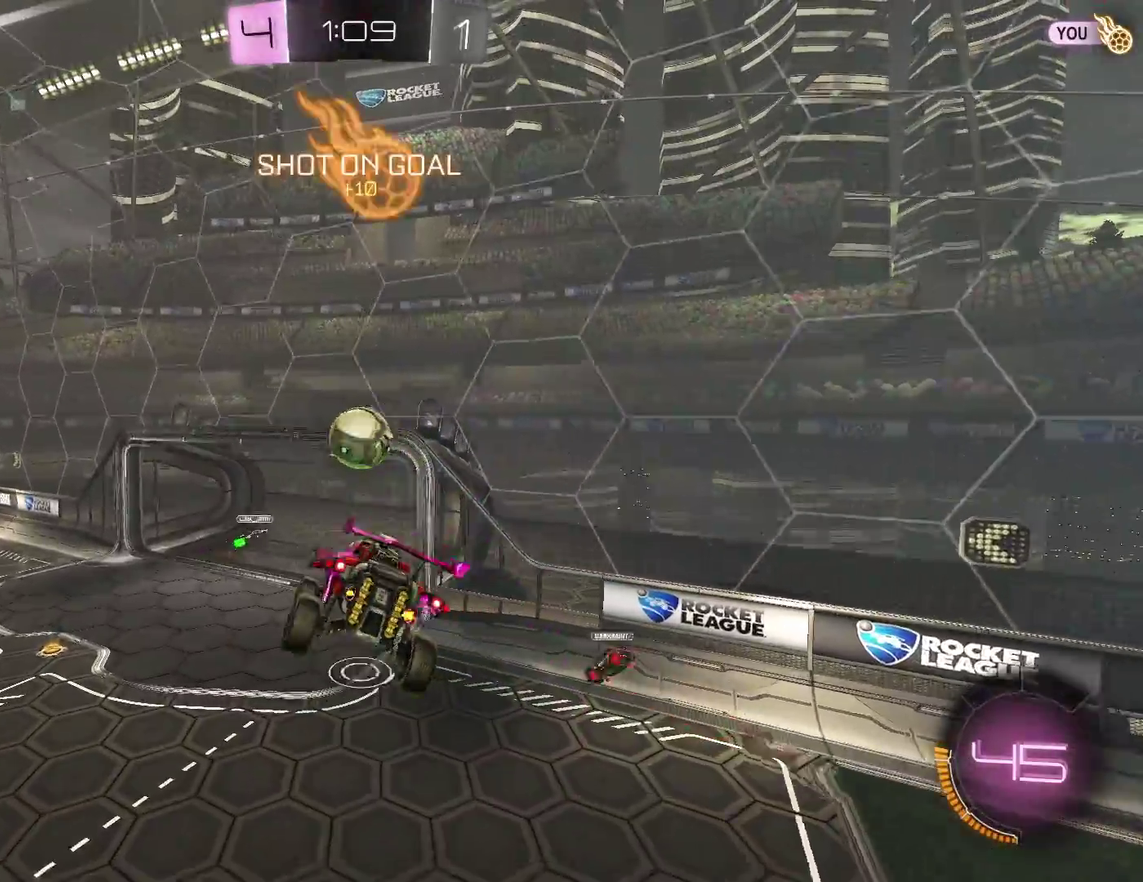
{"buttons": [], "left_stick": "center", "events": []}
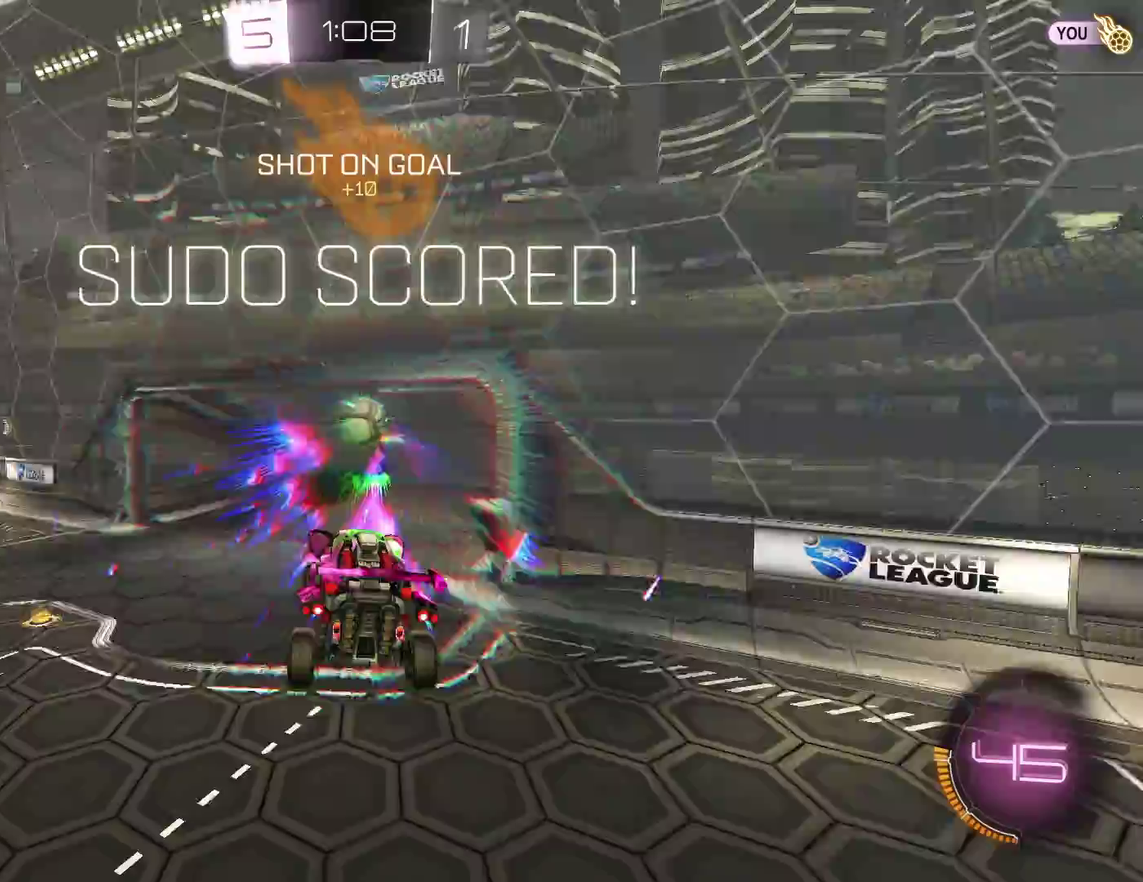
{"buttons": ["DPAD_UP"], "left_stick": "center", "events": [[150, "DPAD_RIGHT", "down"], [233, "DPAD_RIGHT", "up"], [417, "DPAD_UP", "down"]]}
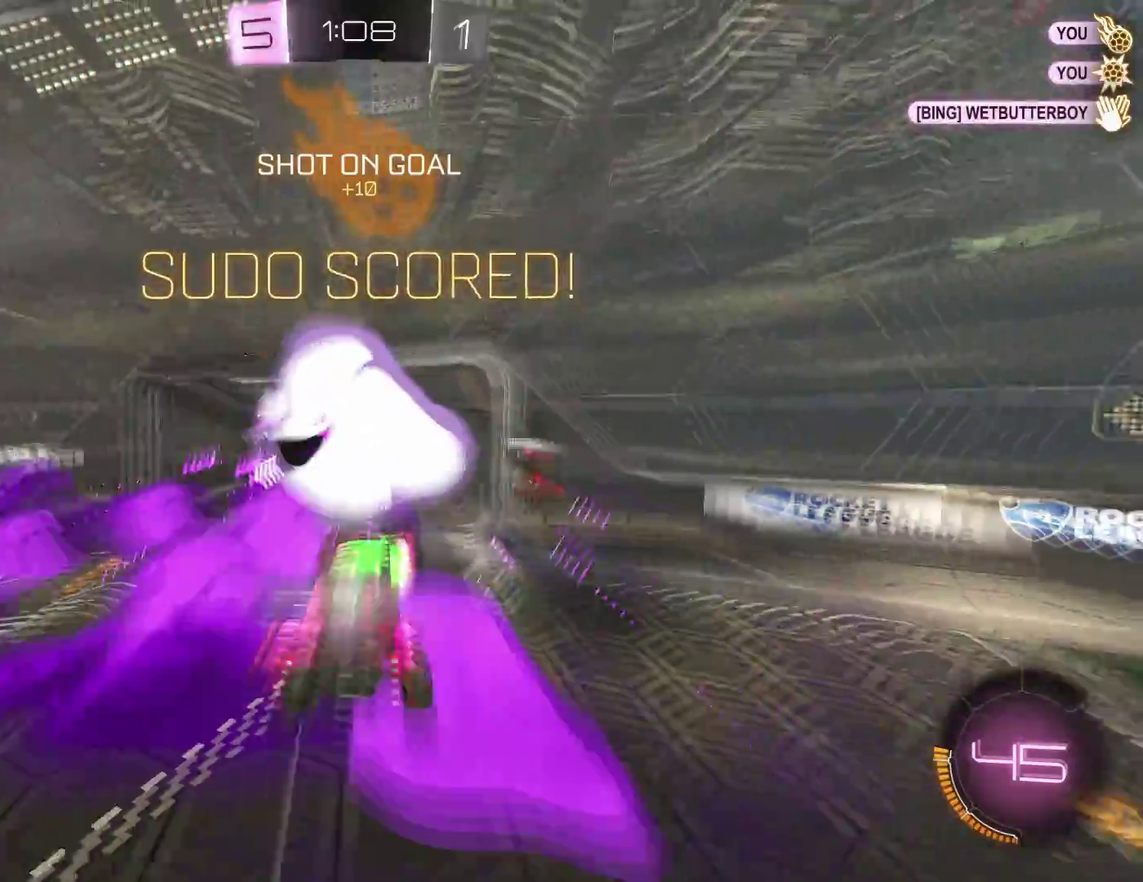
{"buttons": [], "left_stick": "down", "events": [[17, "DPAD_UP", "up"], [150, "left_stick", "down"]]}
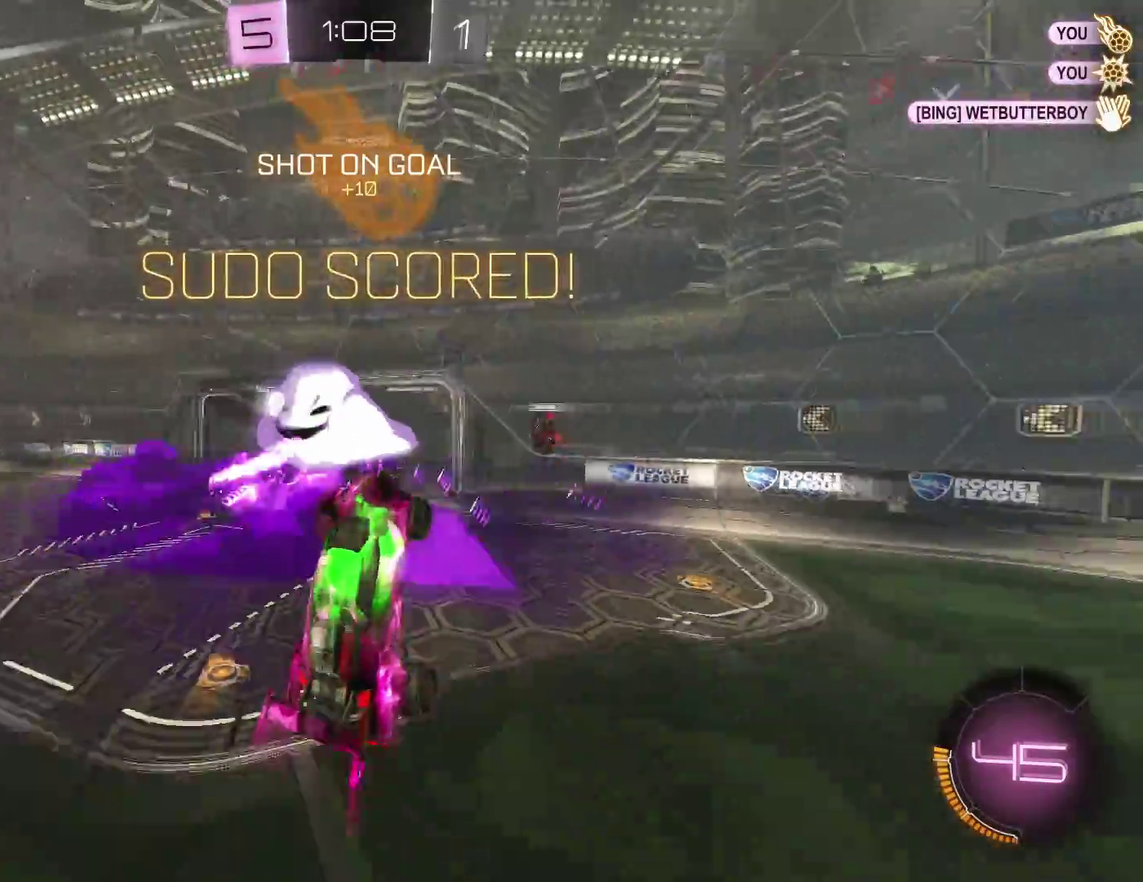
{"buttons": ["R2"], "left_stick": "right", "events": [[33, "R2", "down"], [33, "left_stick", "center"], [233, "left_stick", "right"], [350, "X", "down"], [483, "X", "up"]]}
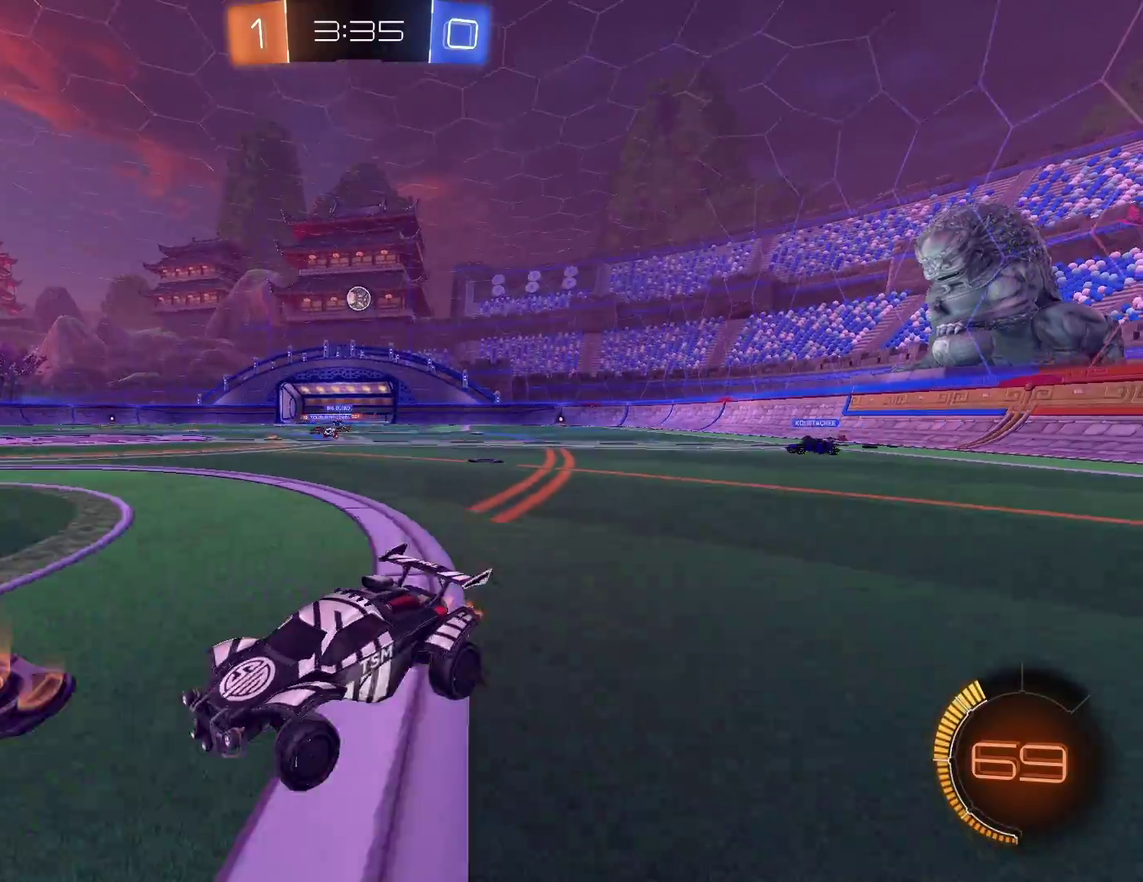
{"buttons": ["B", "R2"], "left_stick": "right", "events": [[383, "B", "down"]]}